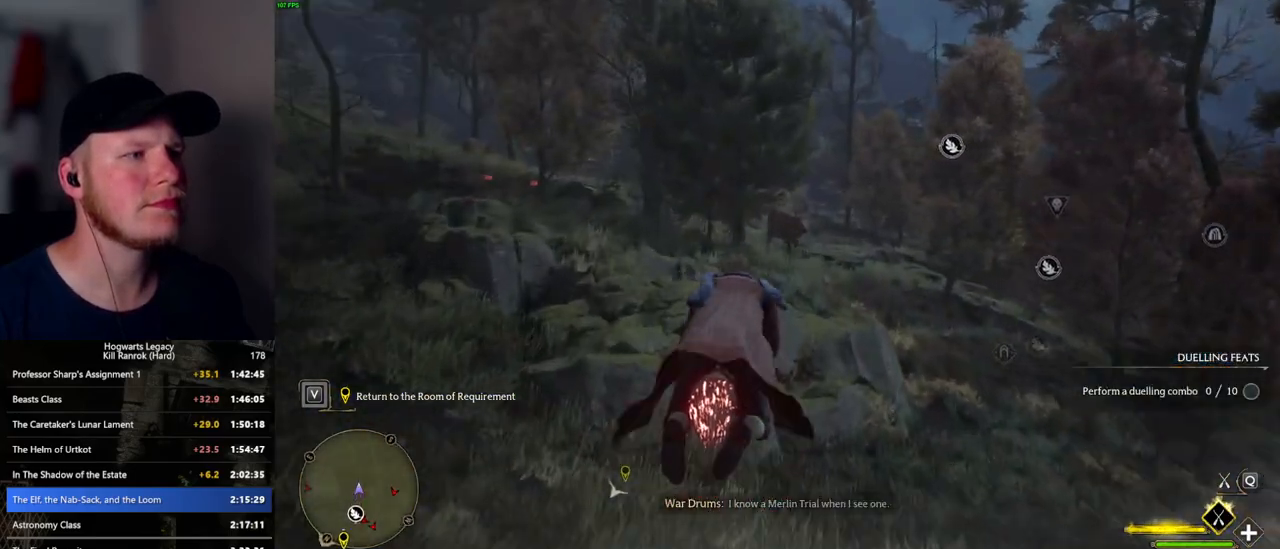
Gameplay with keyboard and mouse; each line is a JSON object with the keys and mouse buttons held at the frame after it. "events" lists presses ("down") and releases ("up") of ".", "/", "0", "1", "2", "3", "4", "5", "6", "7", "8", "9", "a", "alt_l", "alt_r", "b", "backslash", "backspace", "c", "caps_lock", "comma", "ctrl_l", "ctrl_r", "d", "e", "equals", "escape", "f", "f1", "f10", "f11", "f12", "f2", "f3", "f4", "f5", "f6", "f7", "f8", "f9", "g", "h", "i", "j", "k", "l", "lbracket", "m", "minus", "n", "o", "p", "q", "quote", "r", "rbracket", "return", "s", "semicolon", "shift_l", "shift_r", "space", "super_l", "super_r", "t", "tab", "tilde", "u", "v", "w", "x", "y", "z", "mouse_left", "mouse_wheel", "mouse_right", "mouse_mb4" and "mouse_mb5" between this image and that frame as [ms after this image, input, new state], when the widget could be followed in between. "mouse_left", "mouse_wheel", "mouse_right", "mouse_mb4", "mouse_mb5" = the "left", "wheel", "right", "mb4", "mb5" buttons of the "mouse" list. No other keys are recorded. "wheel" means that the mouse wheel is clicked or scrolled. Mouse movement is not recorded.
{"keys": ["w"], "mouse": ["left"], "events": [[217, "space", "up"]]}
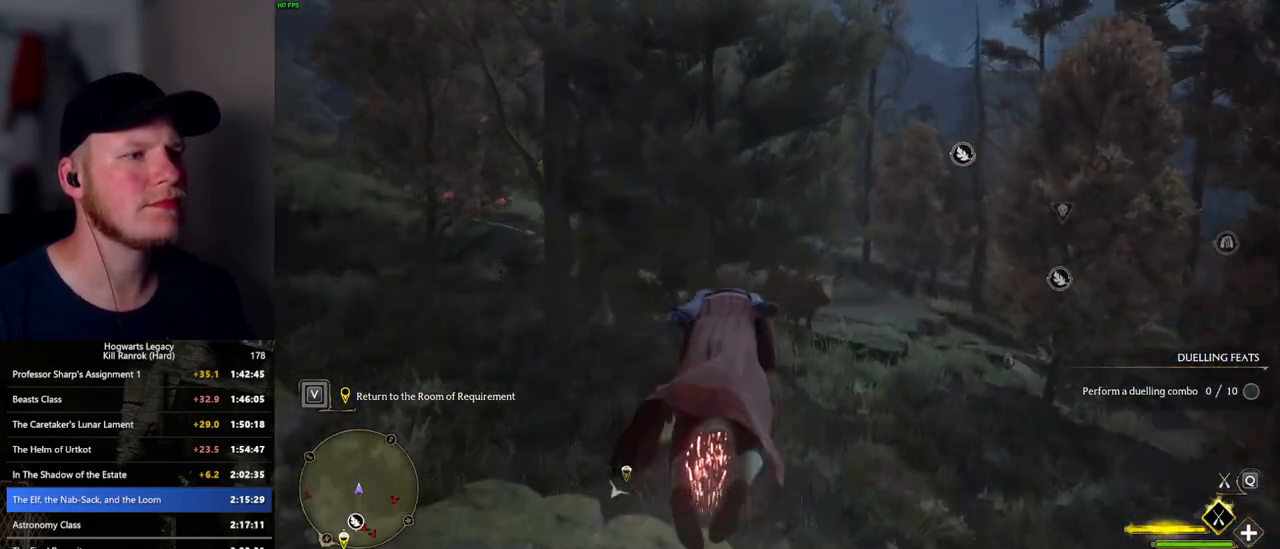
{"keys": ["w"], "mouse": ["left"], "events": []}
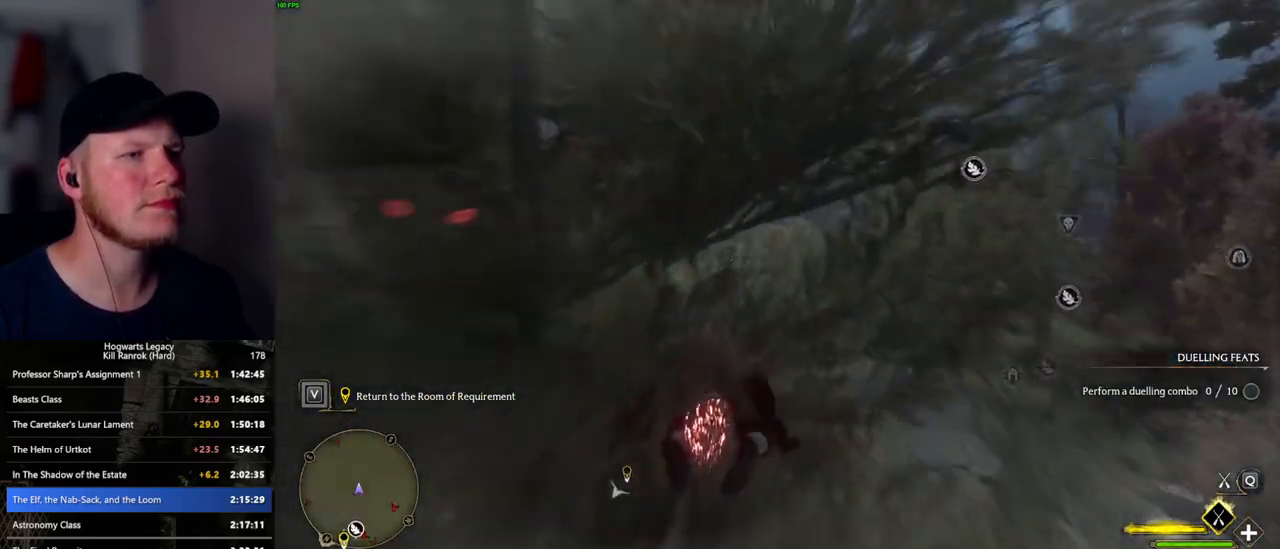
{"keys": ["w"], "mouse": ["left"], "events": []}
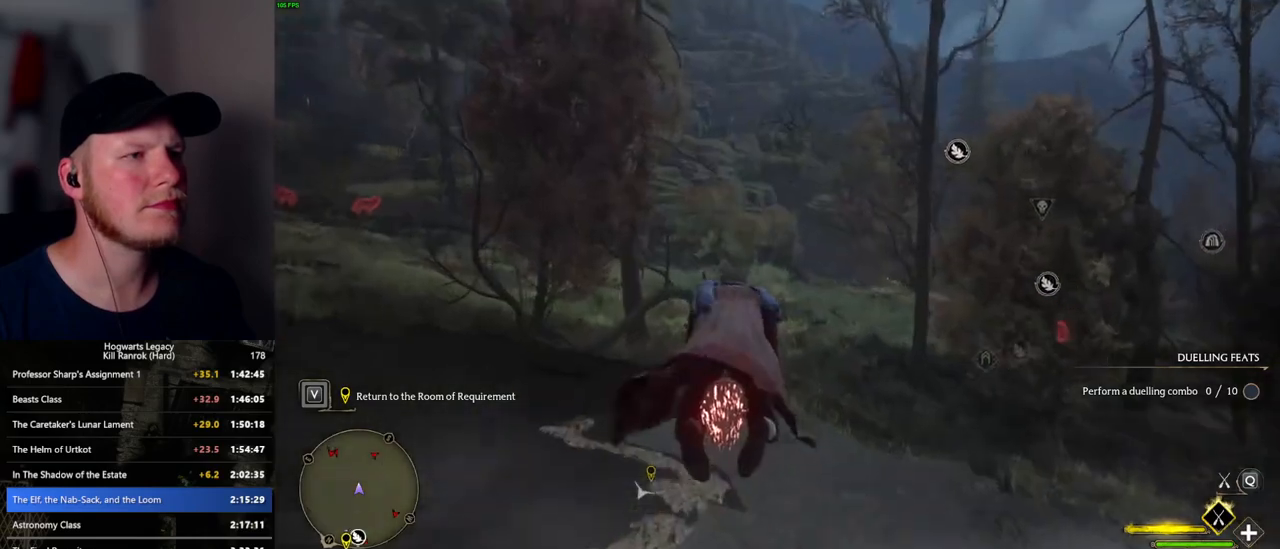
{"keys": ["w"], "mouse": ["left"], "events": [[133, "ctrl_l", "down"], [250, "ctrl_l", "up"]]}
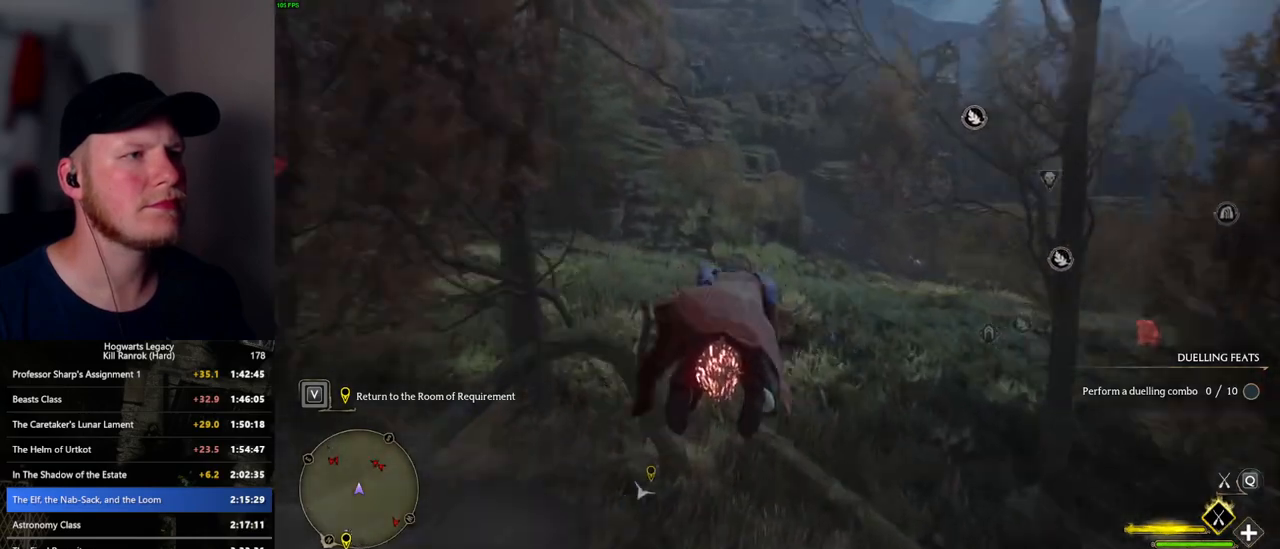
{"keys": ["a", "w"], "mouse": ["left"], "events": [[383, "a", "down"]]}
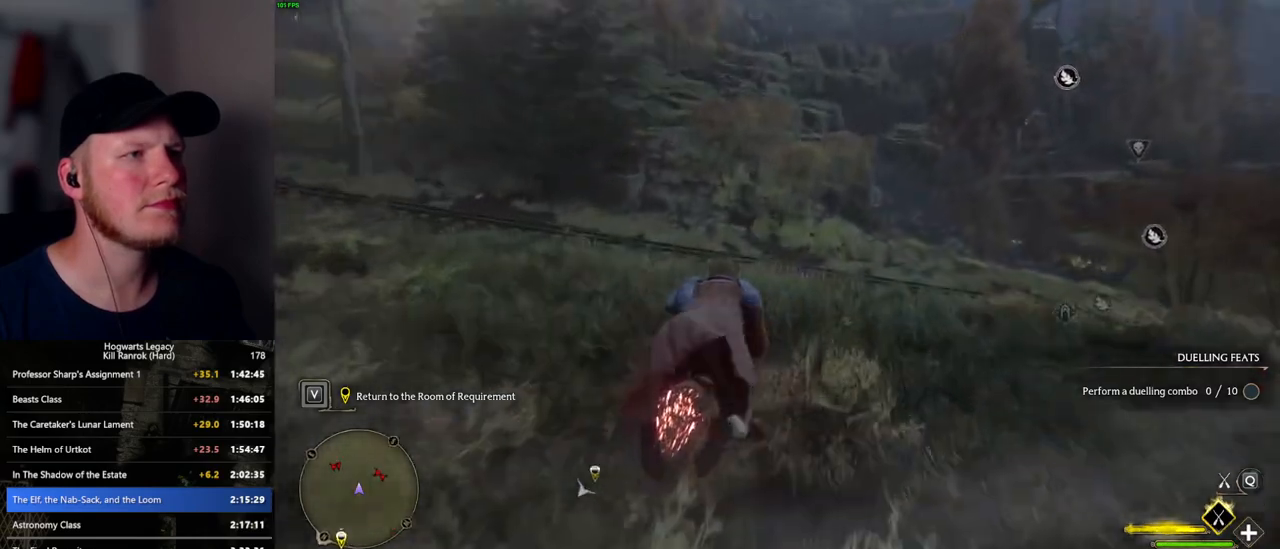
{"keys": ["r", "space", "w"], "mouse": ["left"], "events": [[33, "a", "up"], [117, "space", "down"], [433, "r", "down"]]}
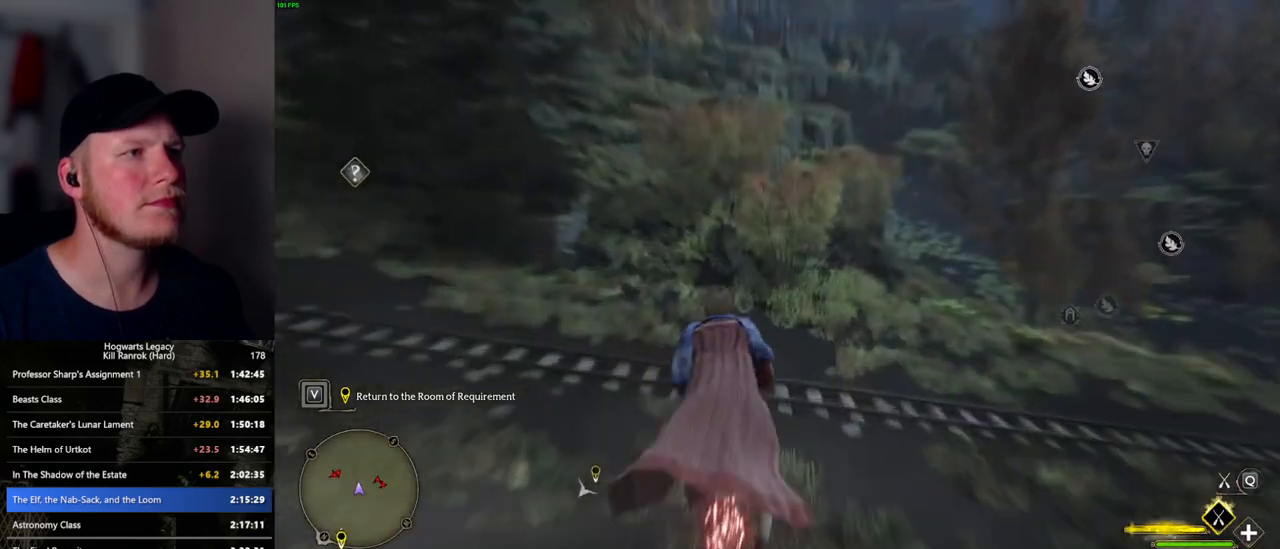
{"keys": ["space", "w"], "mouse": ["left"], "events": [[50, "r", "up"]]}
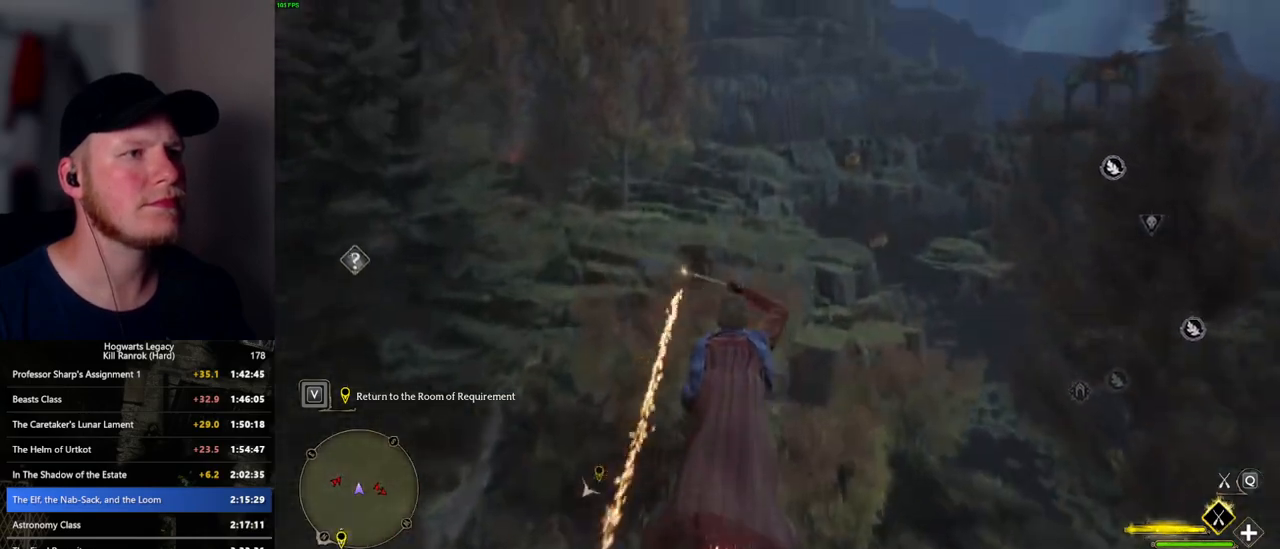
{"keys": ["w"], "mouse": ["left"], "events": [[33, "space", "up"]]}
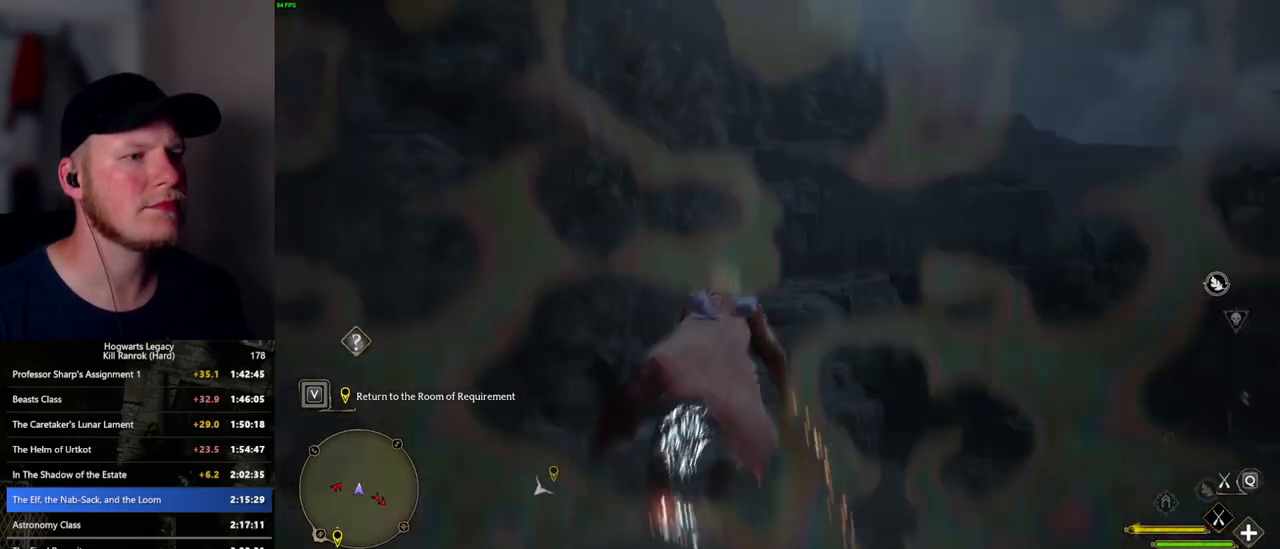
{"keys": ["w"], "mouse": ["left"], "events": []}
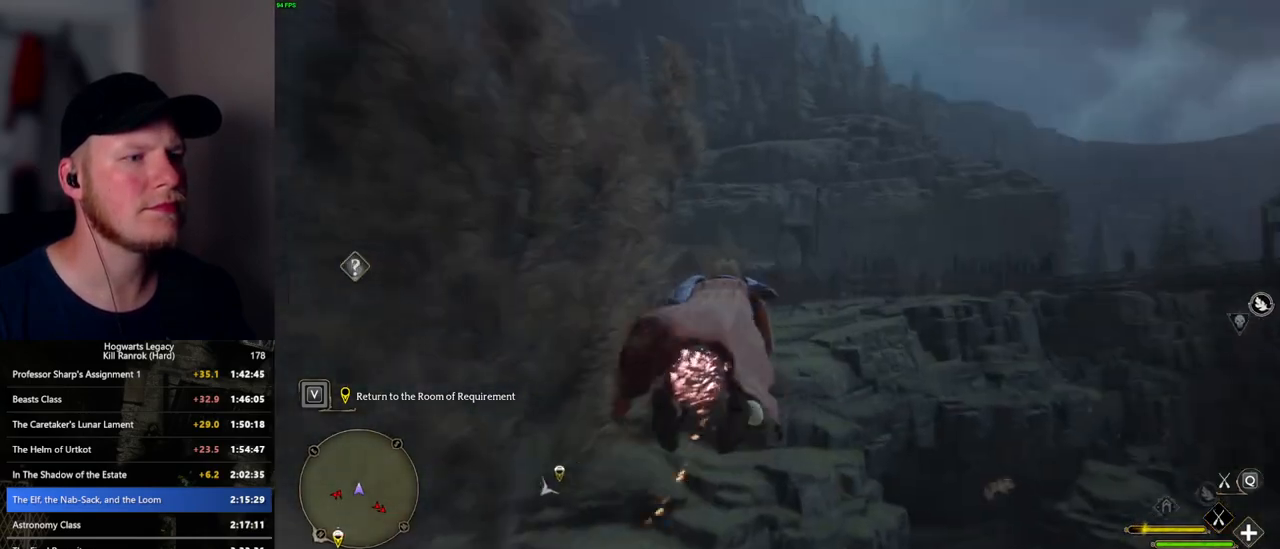
{"keys": ["w"], "mouse": ["left"], "events": []}
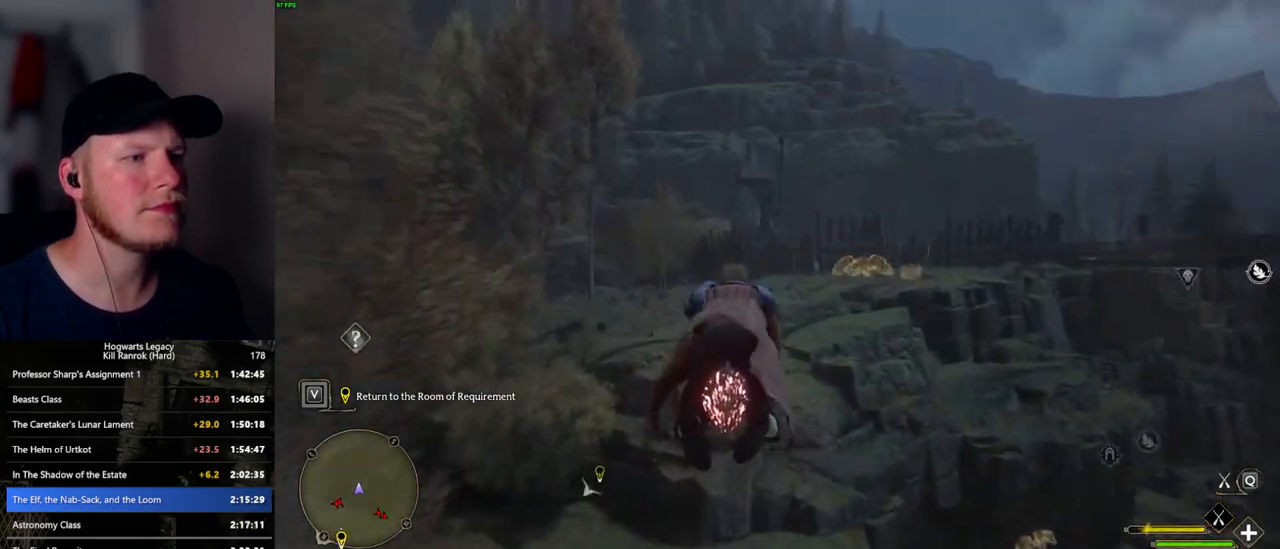
{"keys": ["space", "w"], "mouse": ["left"], "events": [[133, "a", "down"], [200, "a", "up"], [300, "space", "down"]]}
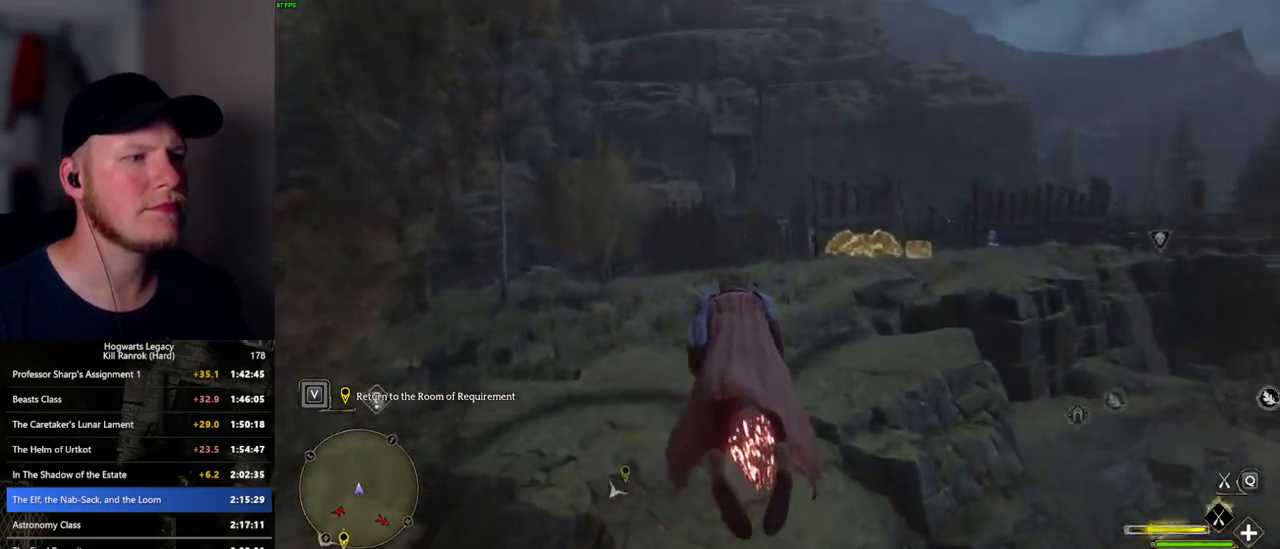
{"keys": ["w"], "mouse": ["left"], "events": [[183, "d", "down"], [300, "d", "up"], [383, "space", "up"]]}
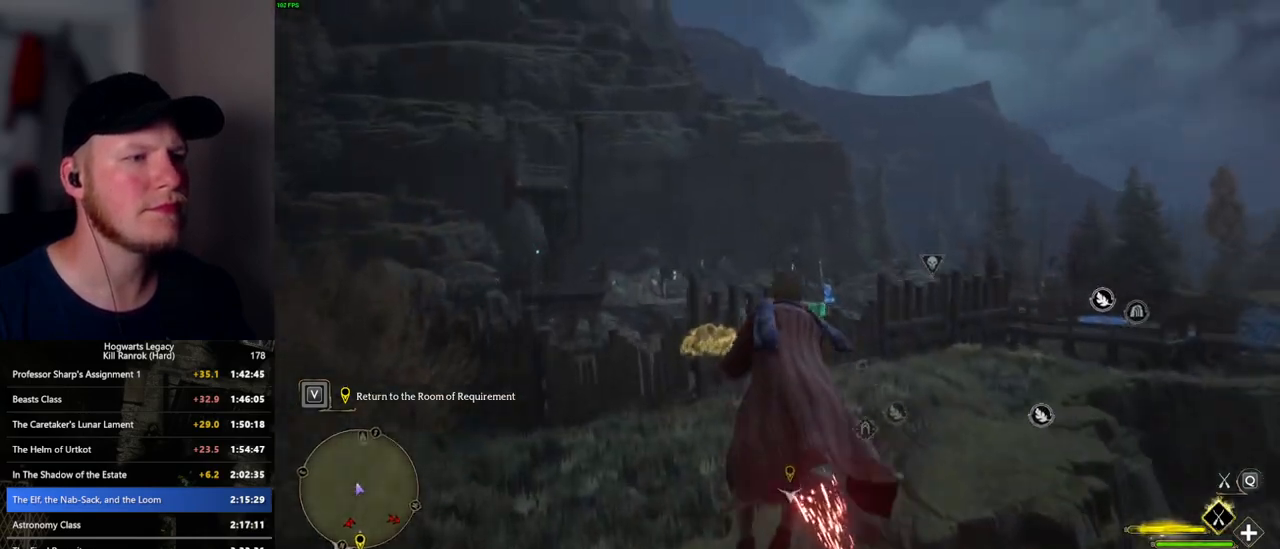
{"keys": ["w"], "mouse": ["left"], "events": []}
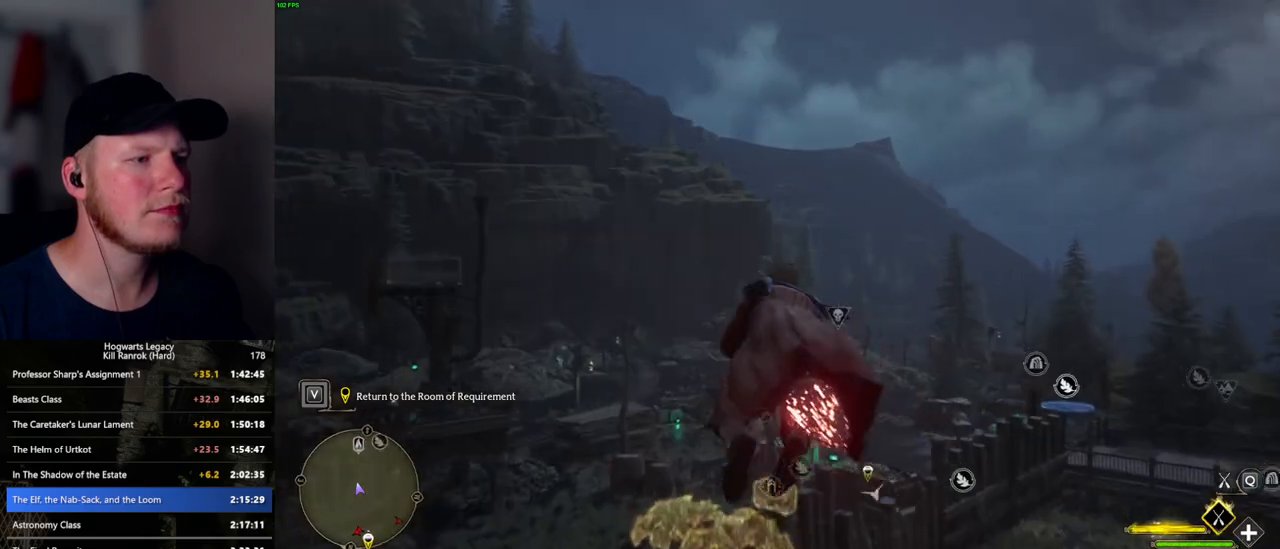
{"keys": ["w"], "mouse": ["left"], "events": [[100, "ctrl_l", "down"], [350, "ctrl_l", "up"]]}
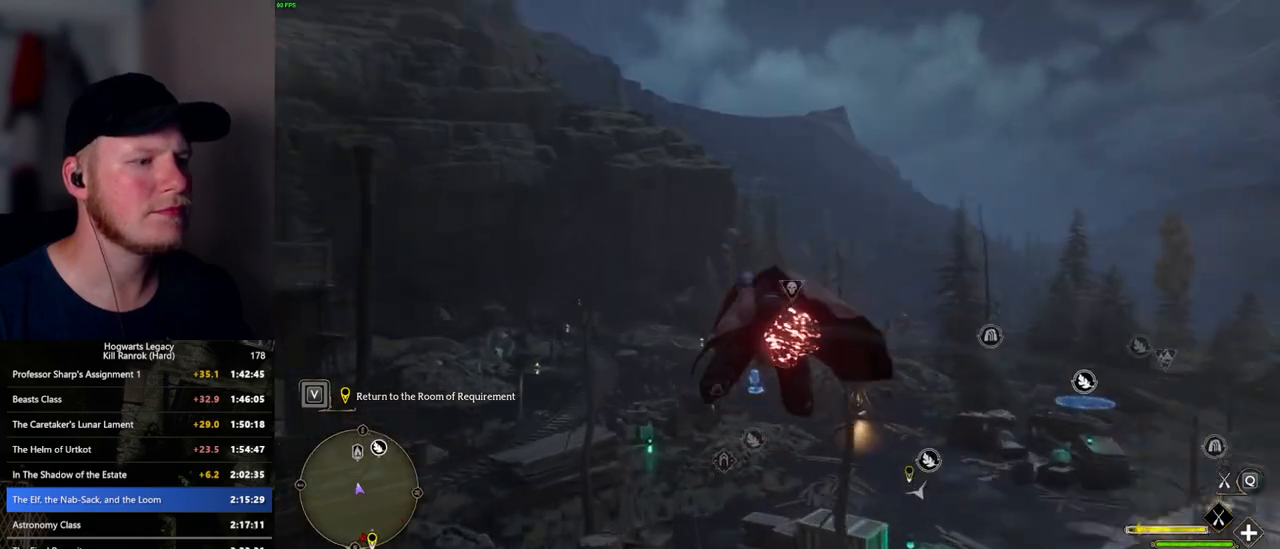
{"keys": ["w"], "mouse": ["left"], "events": [[117, "ctrl_l", "down"], [250, "ctrl_l", "up"]]}
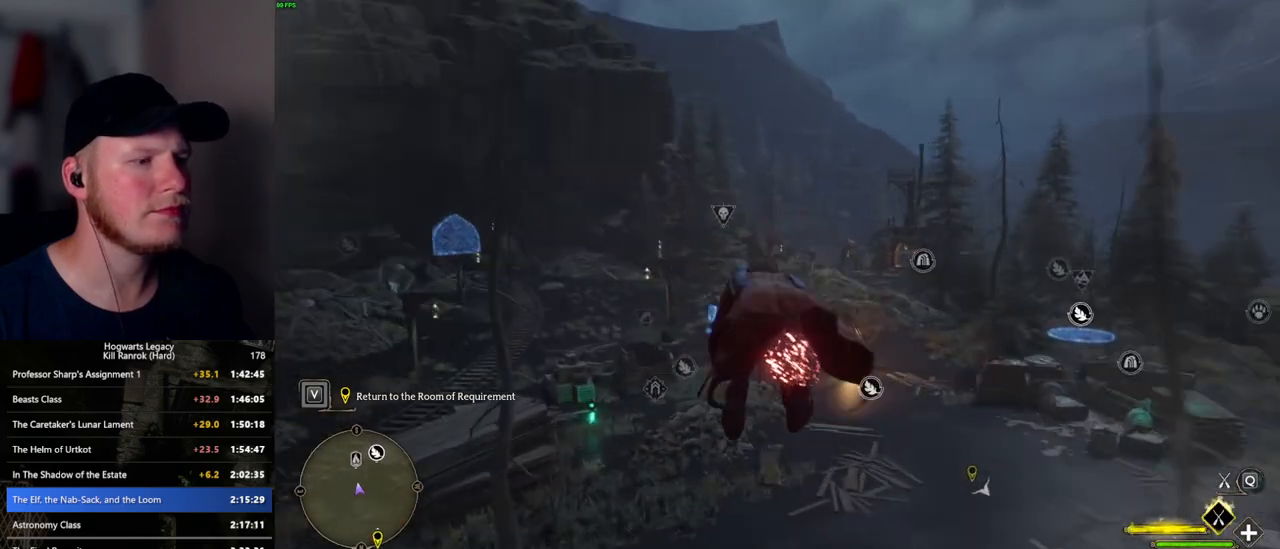
{"keys": ["w"], "mouse": ["left"], "events": []}
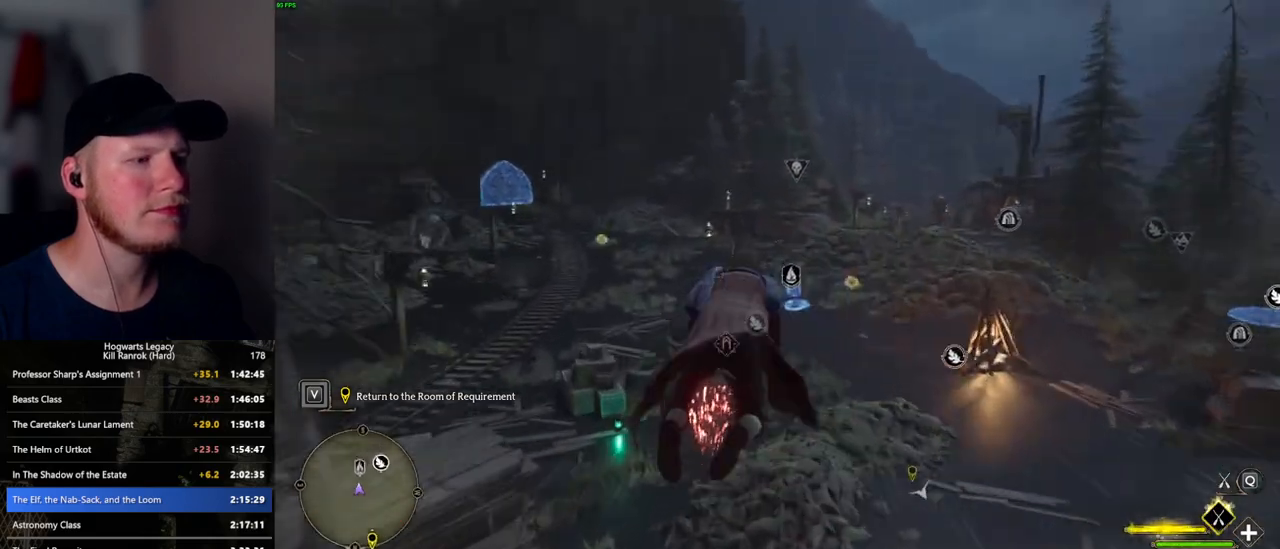
{"keys": ["ctrl_l", "w"], "mouse": ["left"], "events": [[150, "ctrl_l", "down"], [267, "ctrl_l", "up"], [467, "ctrl_l", "down"]]}
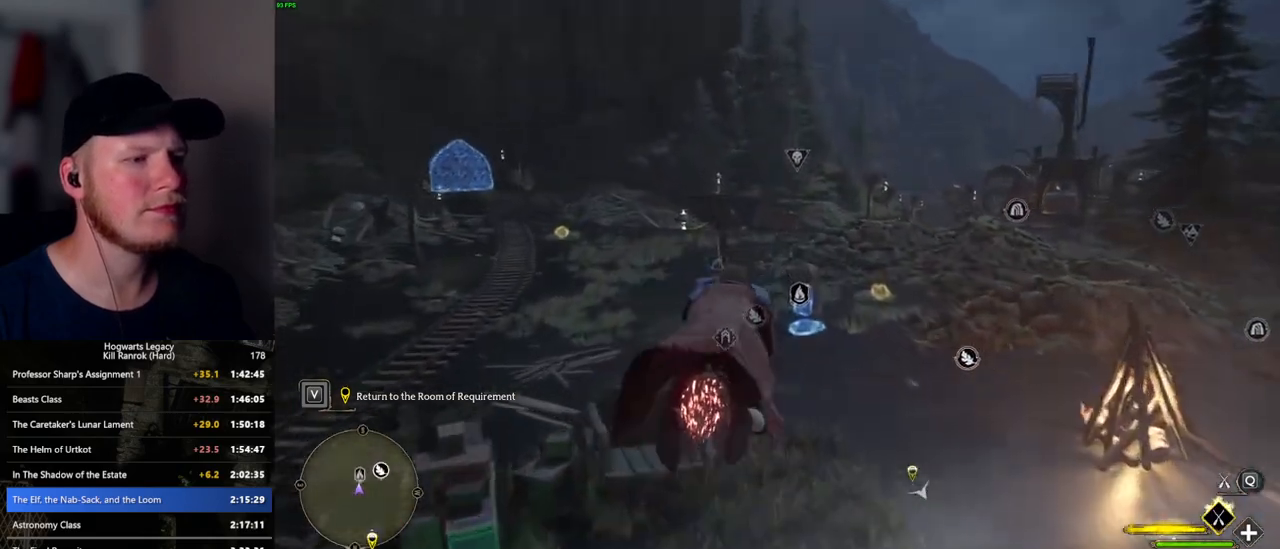
{"keys": ["w"], "mouse": ["left"], "events": [[83, "ctrl_l", "up"]]}
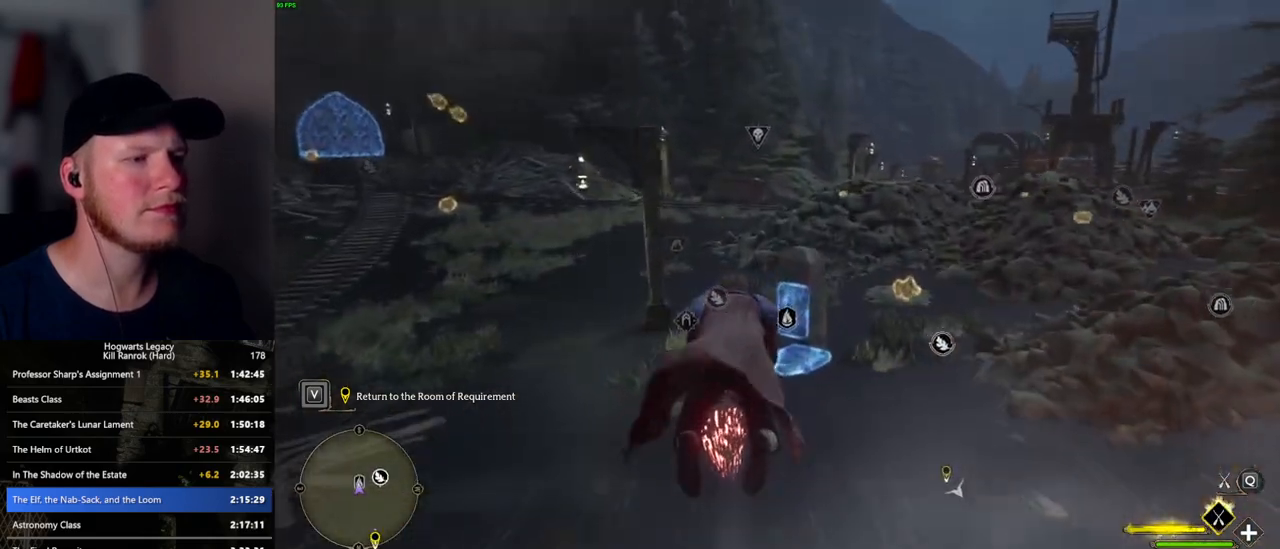
{"keys": ["d", "w"], "mouse": ["left"], "events": [[300, "d", "down"]]}
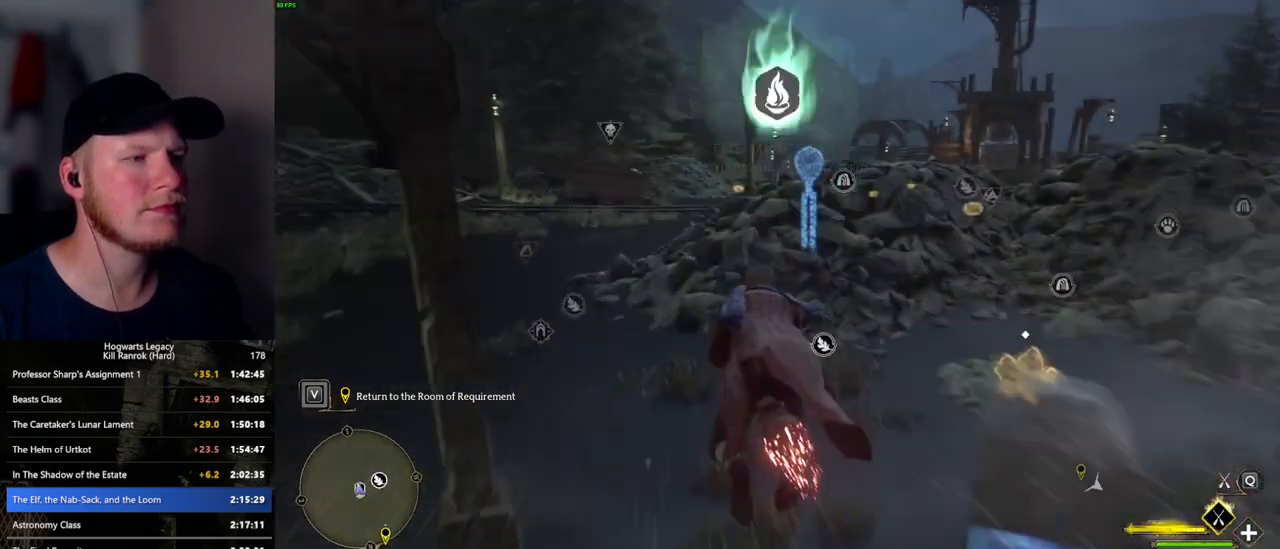
{"keys": ["w"], "mouse": ["left"], "events": [[133, "d", "up"]]}
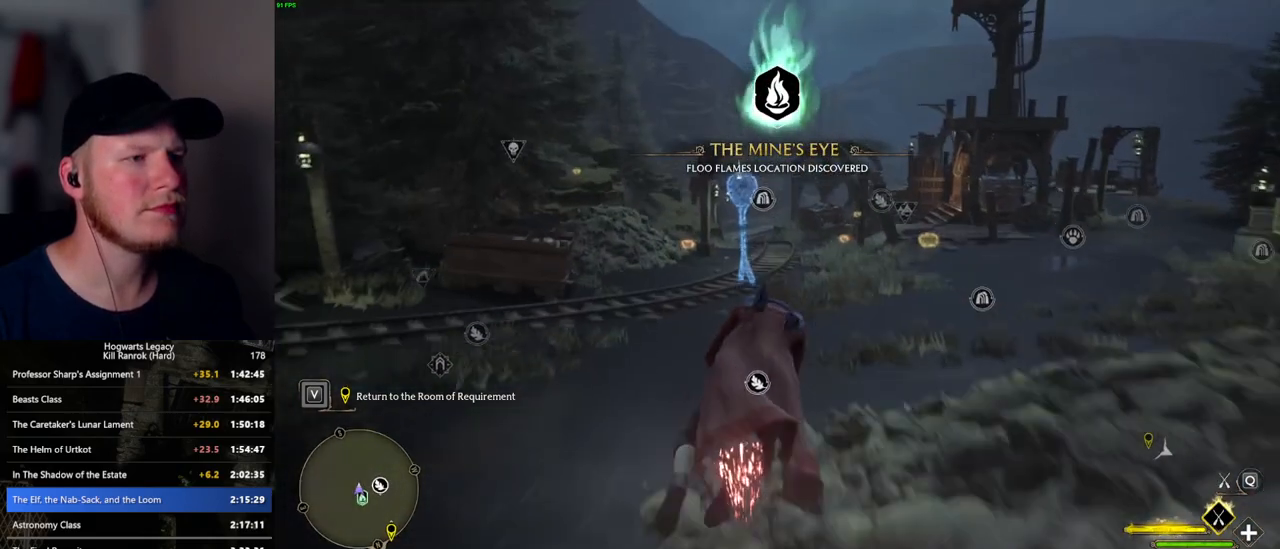
{"keys": ["w"], "mouse": ["left"], "events": [[267, "ctrl_l", "down"], [350, "ctrl_l", "up"]]}
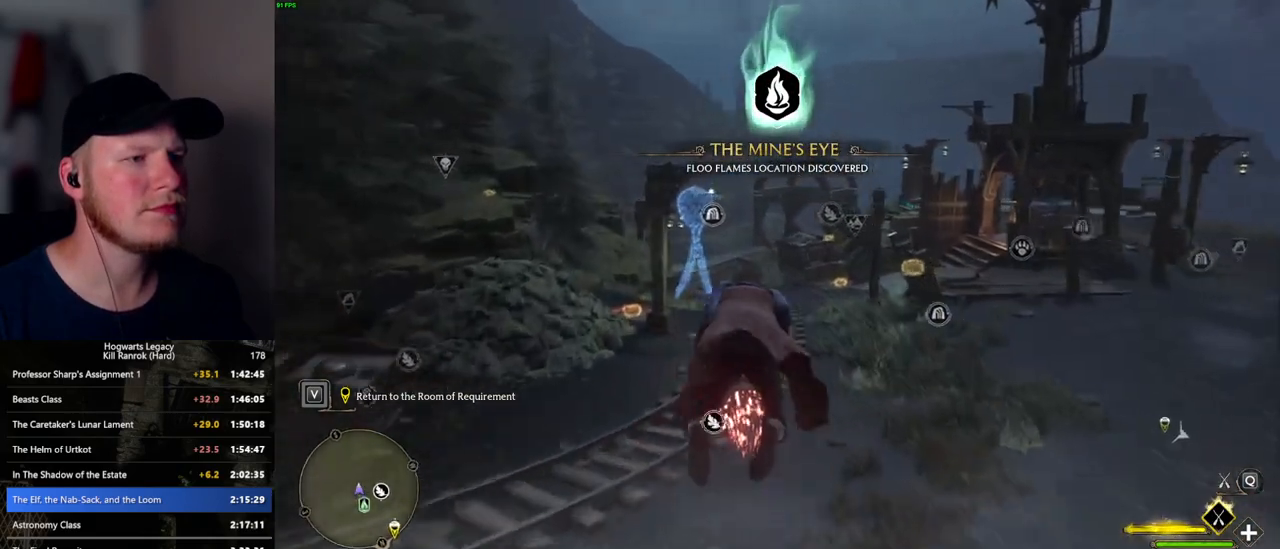
{"keys": ["w"], "mouse": ["left"], "events": [[250, "d", "down"], [350, "d", "up"]]}
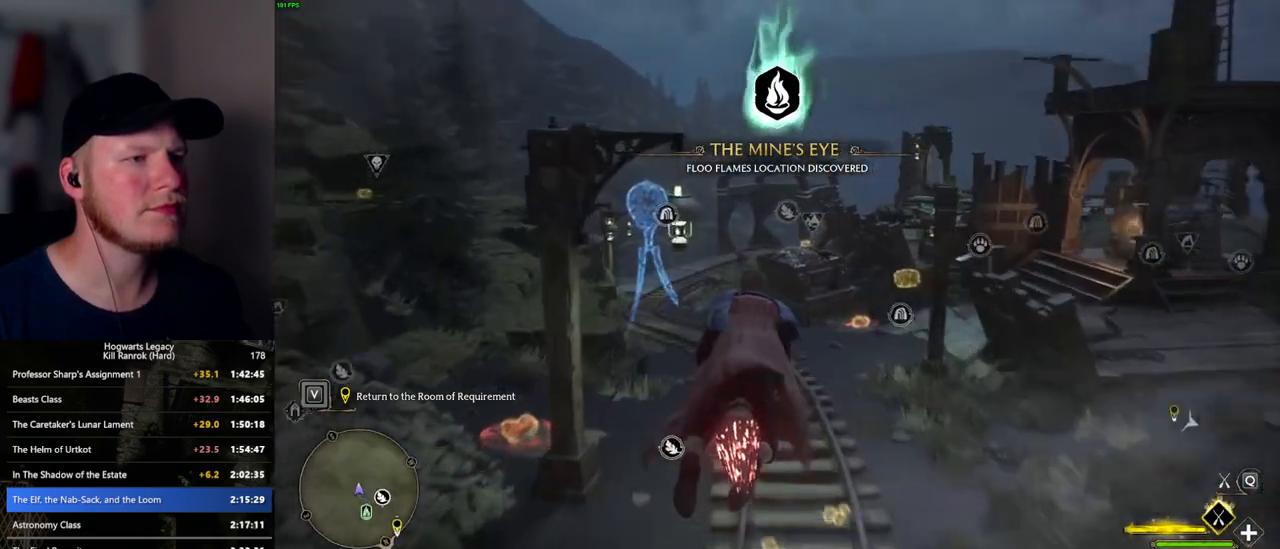
{"keys": ["w"], "mouse": ["left"], "events": []}
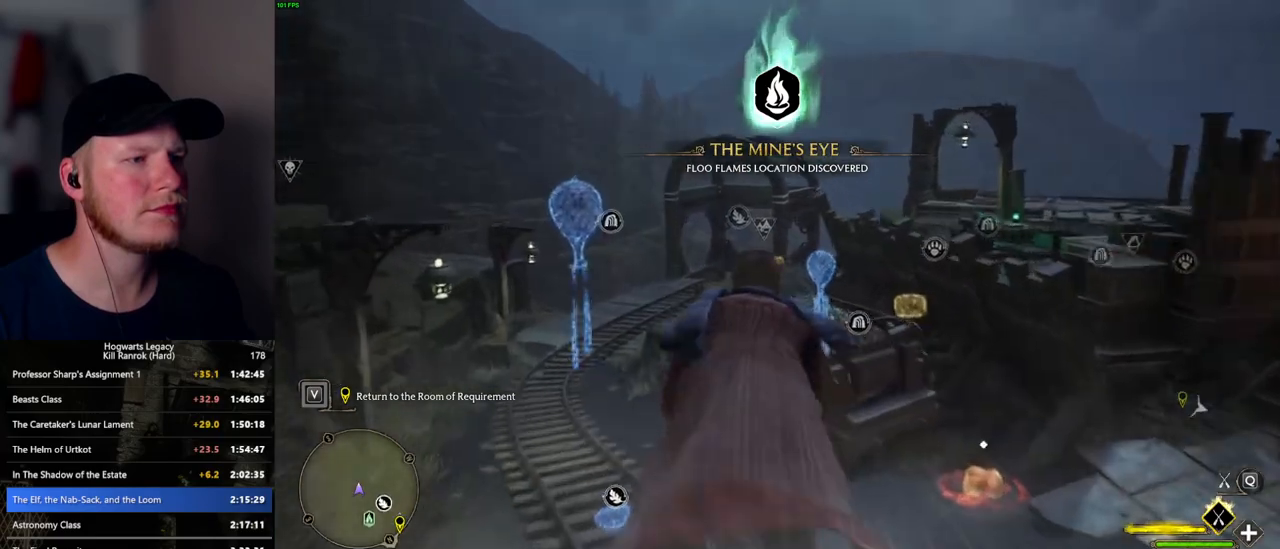
{"keys": ["w"], "mouse": ["left"], "events": [[167, "a", "down"], [183, "a", "up"]]}
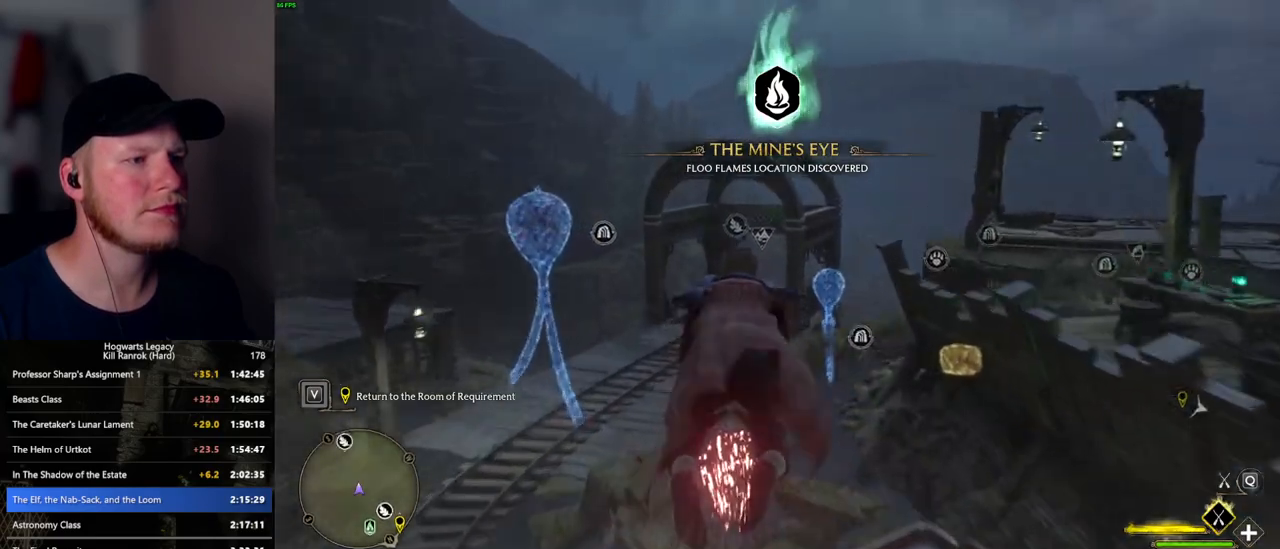
{"keys": ["ctrl_l", "w"], "mouse": ["left"], "events": [[117, "ctrl_l", "down"], [217, "ctrl_l", "up"], [483, "ctrl_l", "down"]]}
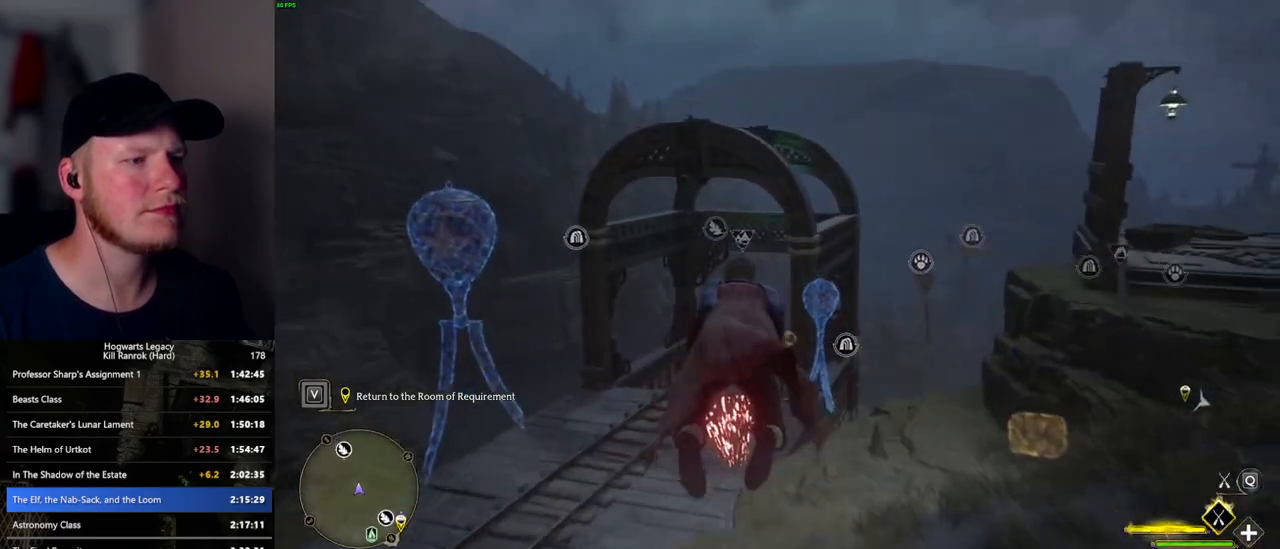
{"keys": ["w"], "mouse": ["left"], "events": [[83, "ctrl_l", "up"], [350, "ctrl_l", "down"], [433, "ctrl_l", "up"]]}
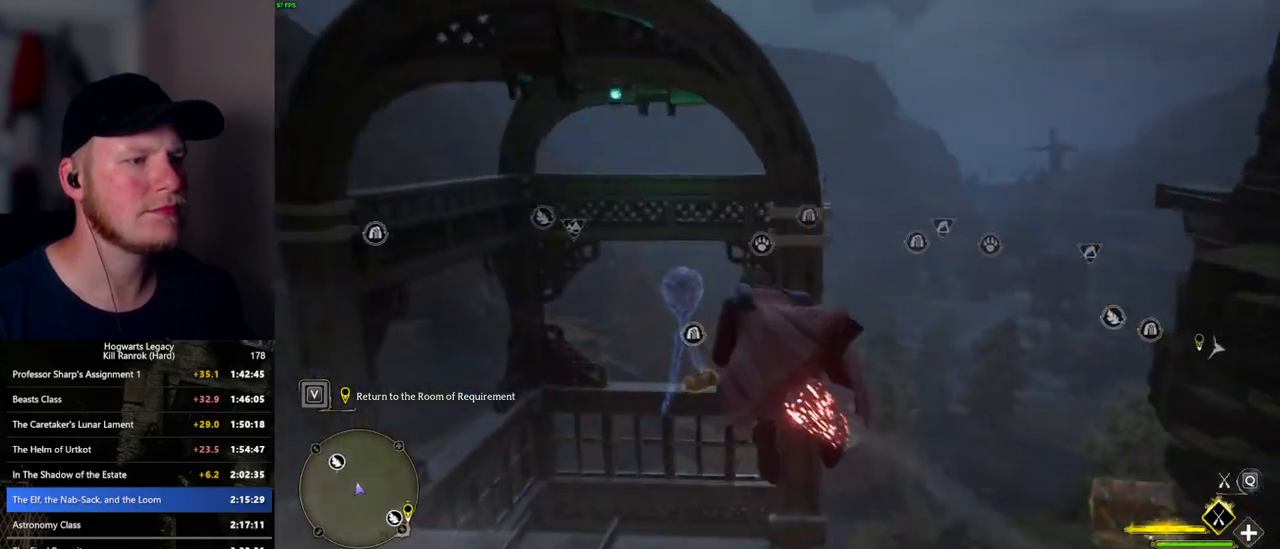
{"keys": ["ctrl_l", "w"], "mouse": ["left"], "events": [[67, "ctrl_l", "down"], [383, "f", "down"], [433, "ctrl_l", "up"], [483, "f", "up"], [500, "ctrl_l", "down"]]}
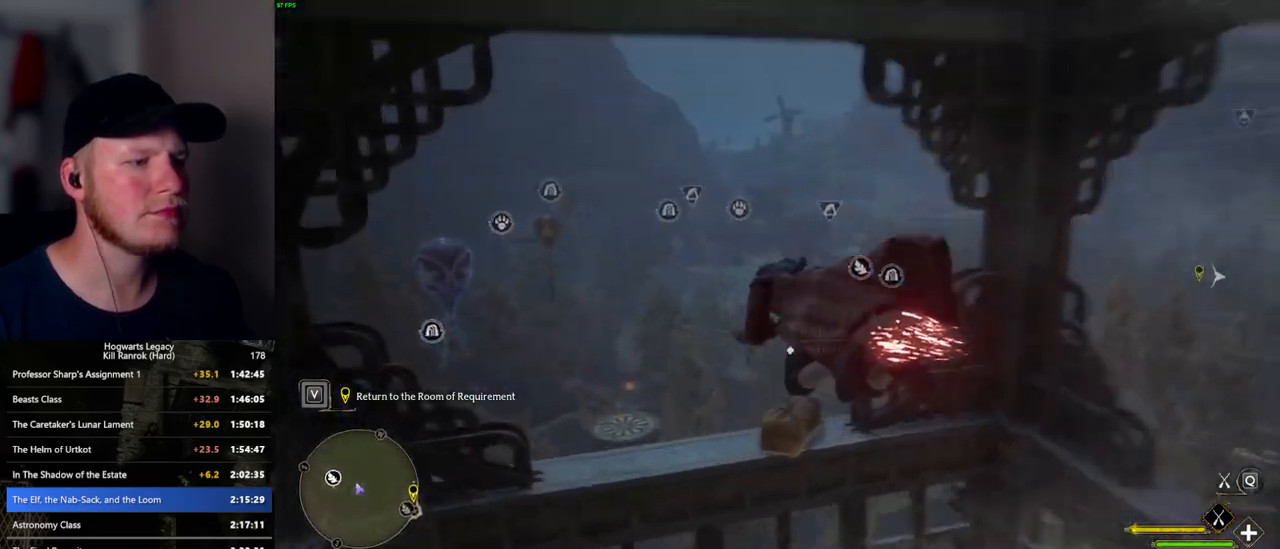
{"keys": ["ctrl_l", "w"], "mouse": ["left"], "events": [[50, "f", "down"], [100, "ctrl_l", "up"], [167, "ctrl_l", "down"], [167, "f", "up"]]}
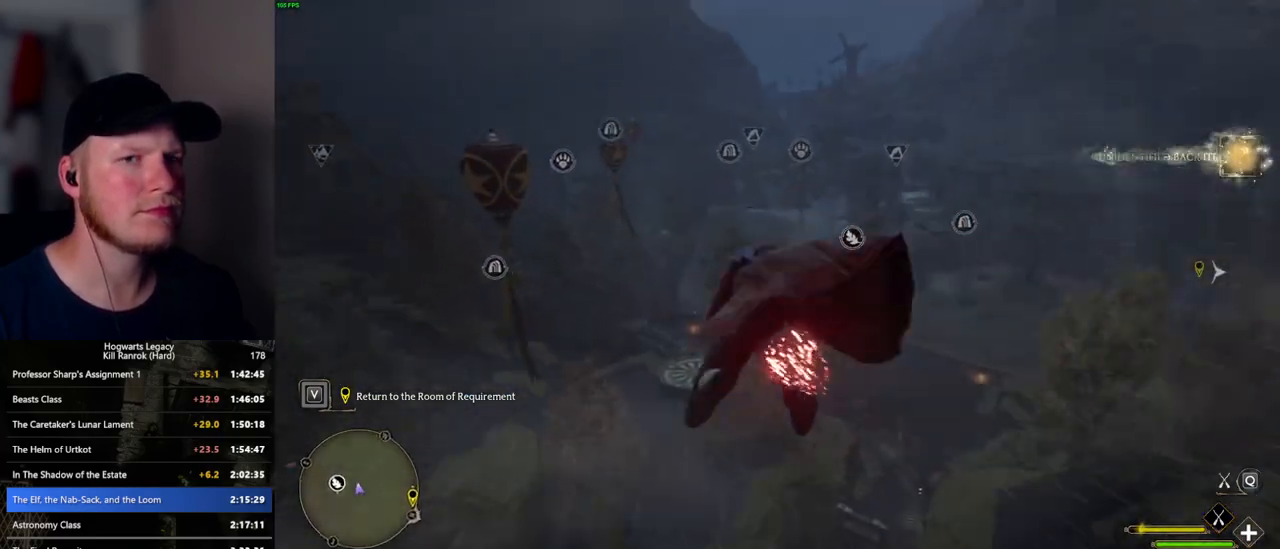
{"keys": ["w"], "mouse": ["left"], "events": [[433, "ctrl_l", "up"]]}
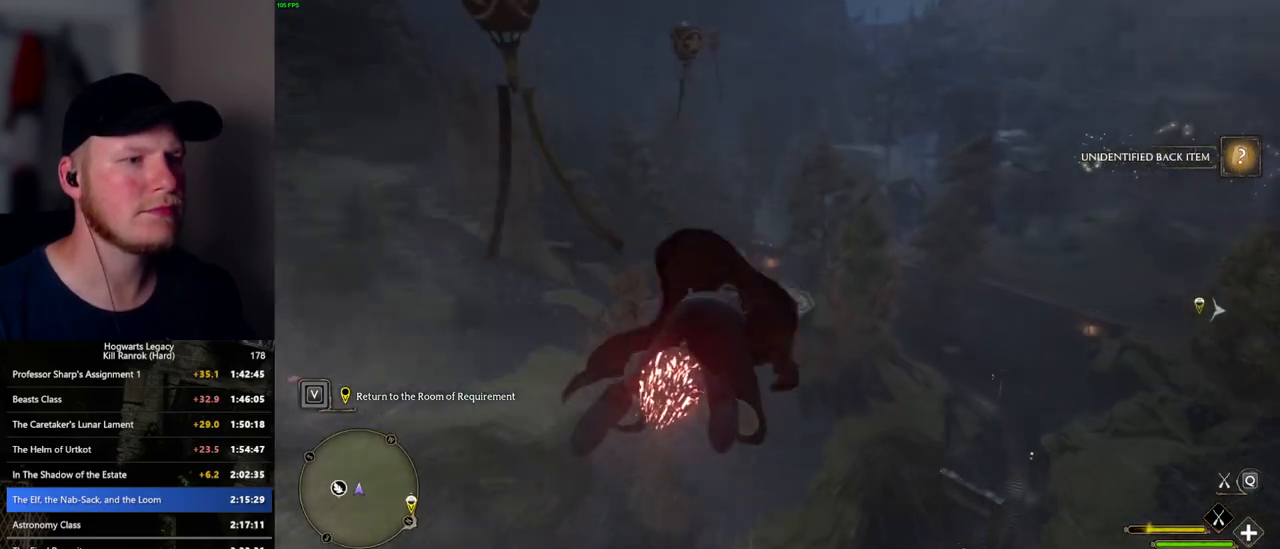
{"keys": ["w"], "mouse": ["left"], "events": [[283, "ctrl_l", "down"], [367, "ctrl_l", "up"]]}